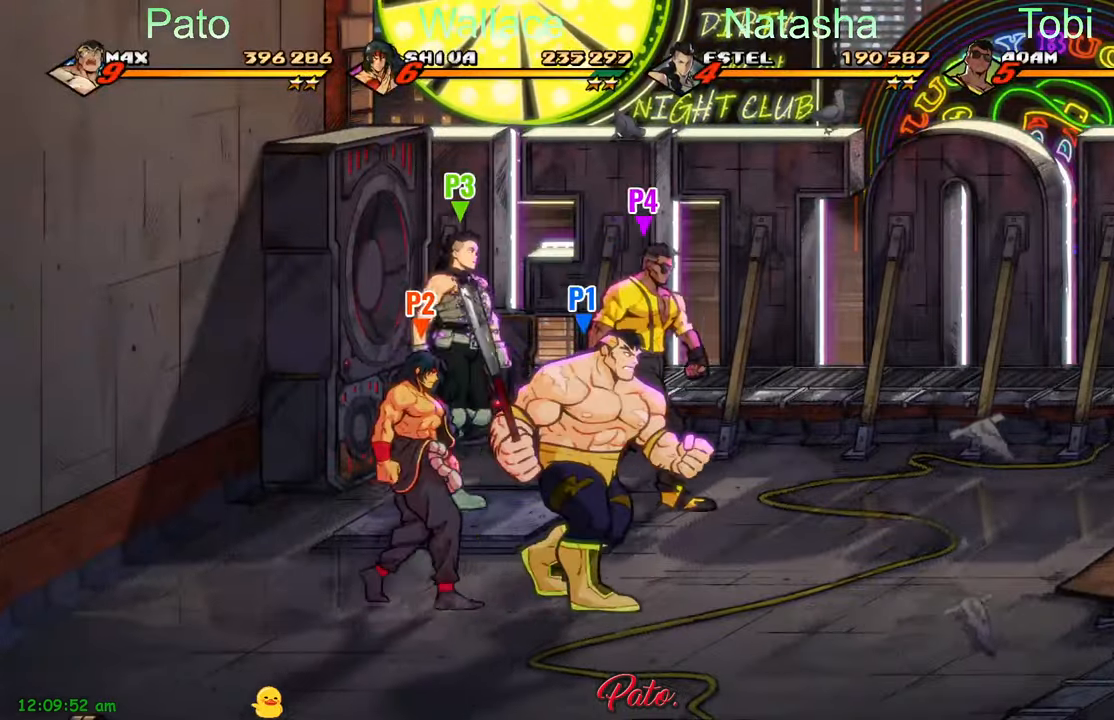
Gameplay with a controller (Xbox layout); each line is a JSON object with the inputs held at the frame after it. "events" lists button and stick changes between this image and that frame as [ms after this image, input, new state], when the widget could be followed in between. Not read: right_stick.
{"buttons": ["DPAD_DOWN", "DPAD_RIGHT"], "left_stick": "center", "events": [[350, "DPAD_DOWN", "down"]]}
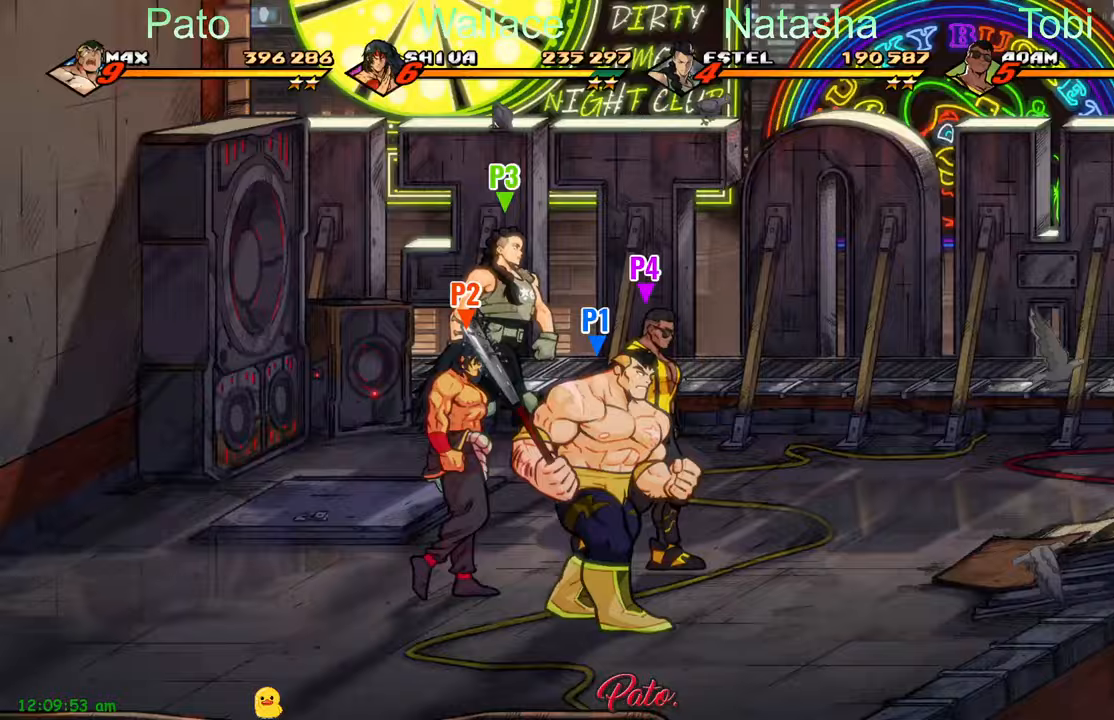
{"buttons": ["DPAD_DOWN", "DPAD_RIGHT"], "left_stick": "center", "events": [[283, "DPAD_DOWN", "up"], [450, "DPAD_DOWN", "down"]]}
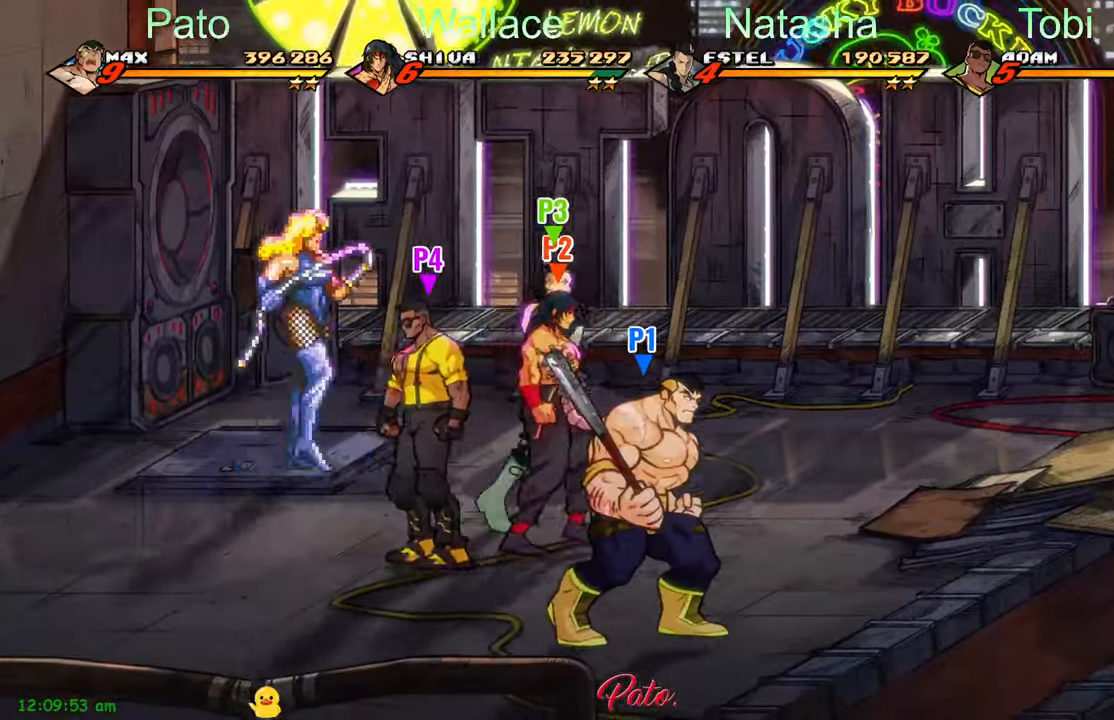
{"buttons": ["DPAD_UP", "DPAD_LEFT"], "left_stick": "center"}
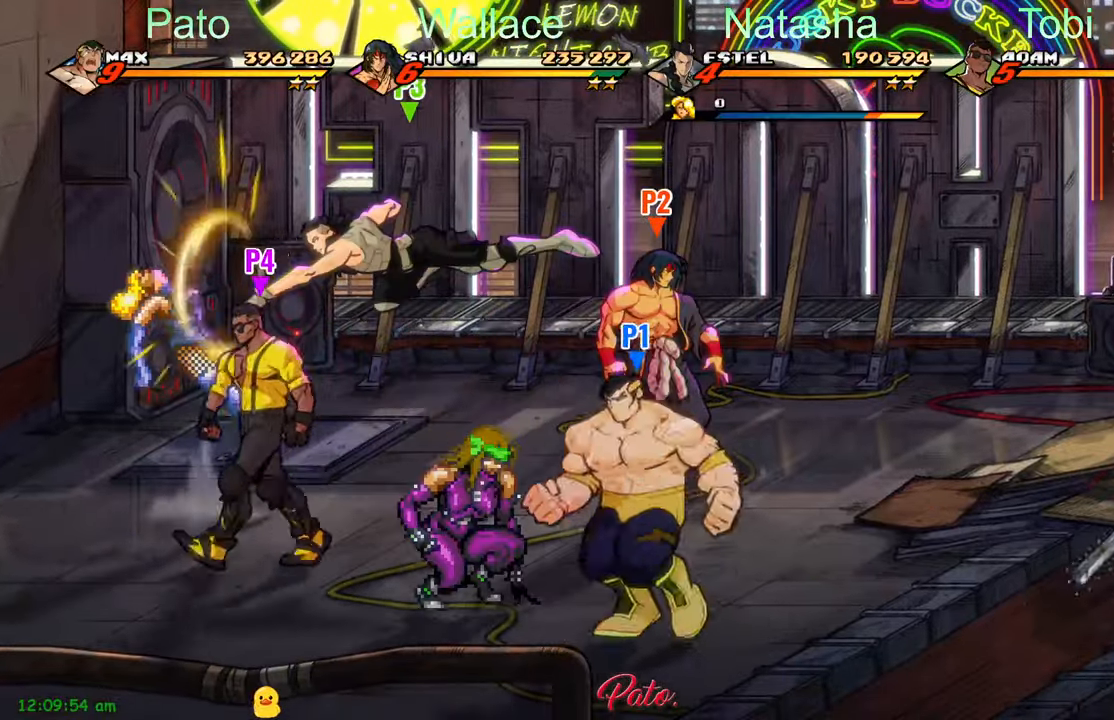
{"buttons": ["DPAD_LEFT"], "left_stick": "center", "events": [[67, "DPAD_UP", "up"]]}
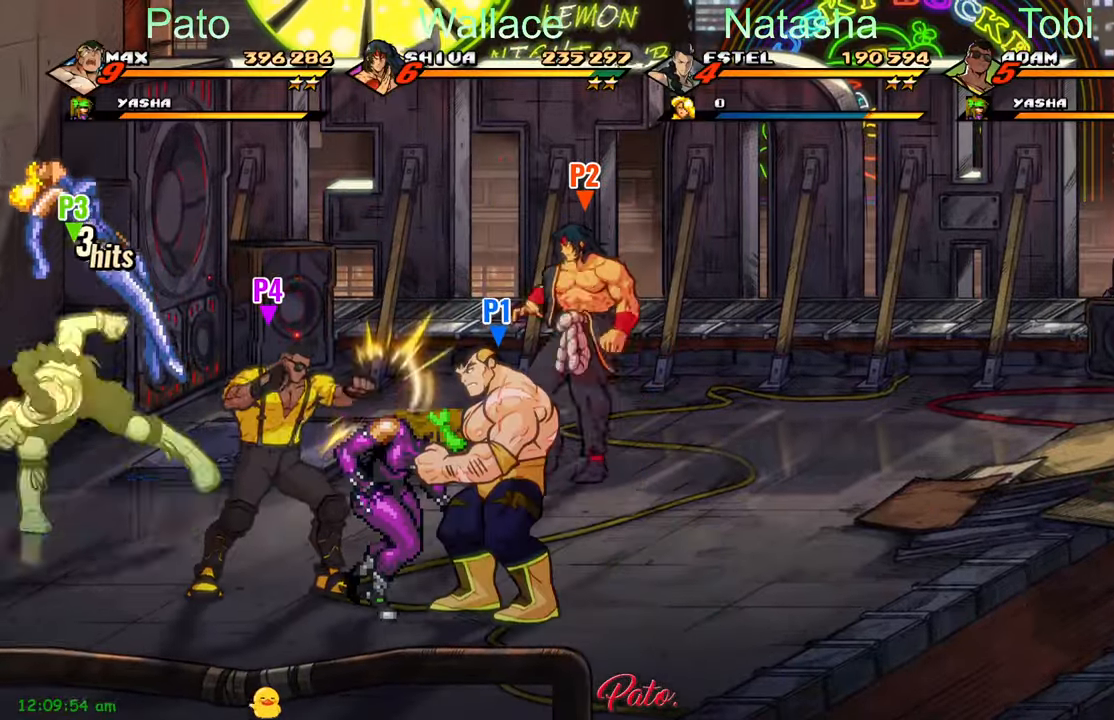
{"buttons": [], "left_stick": "center", "events": [[100, "DPAD_UP", "down"], [183, "DPAD_LEFT", "up"], [200, "A", "down"], [233, "DPAD_RIGHT", "down"], [233, "DPAD_UP", "up"], [283, "A", "up"], [400, "Y", "down"], [450, "Y", "up"], [467, "DPAD_RIGHT", "up"]]}
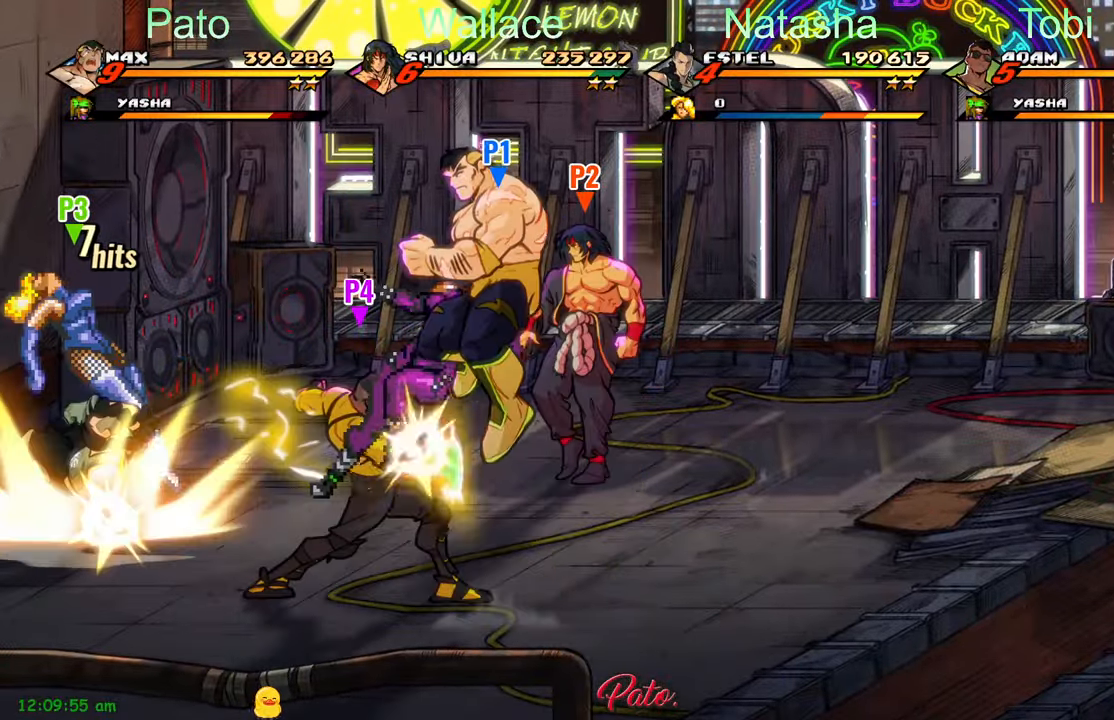
{"buttons": ["DPAD_LEFT"], "left_stick": "center", "events": [[117, "DPAD_LEFT", "down"]]}
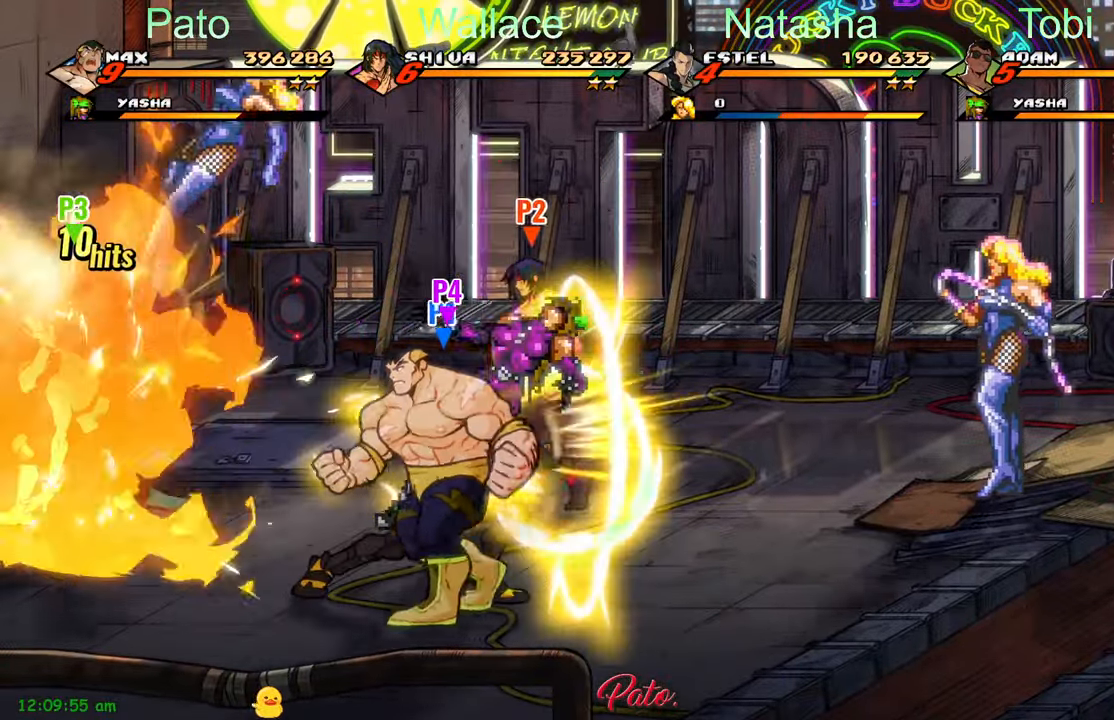
{"buttons": ["DPAD_LEFT"], "left_stick": "center", "events": []}
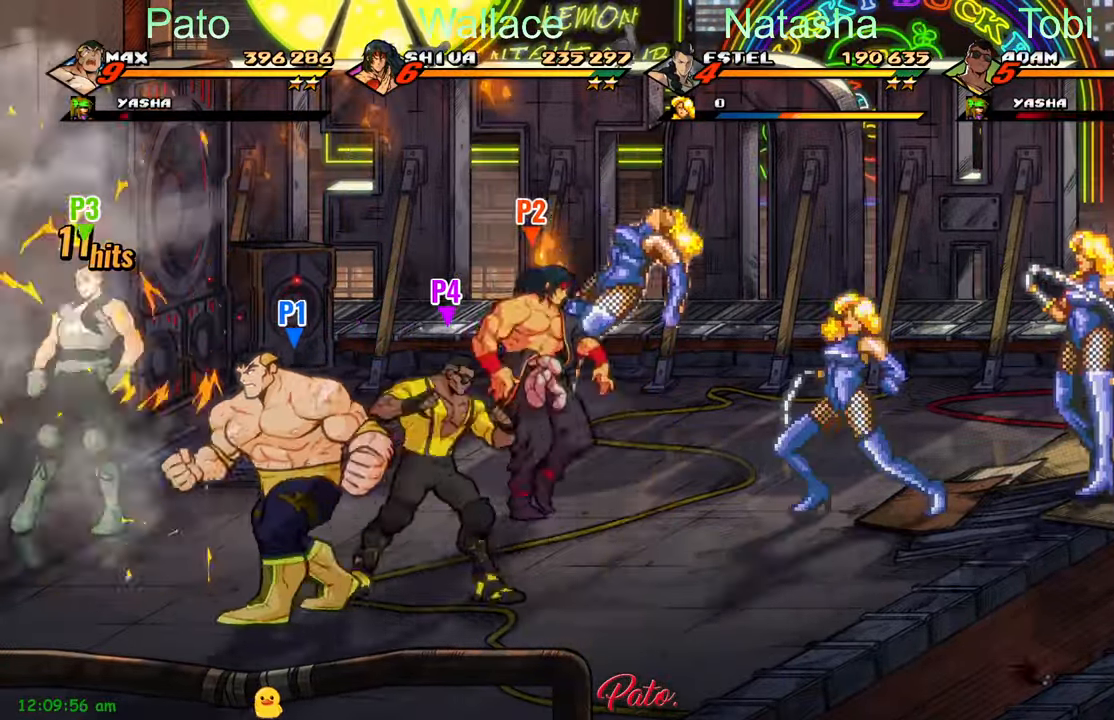
{"buttons": ["DPAD_RIGHT"], "left_stick": "center", "events": [[67, "DPAD_LEFT", "up"], [183, "DPAD_RIGHT", "down"]]}
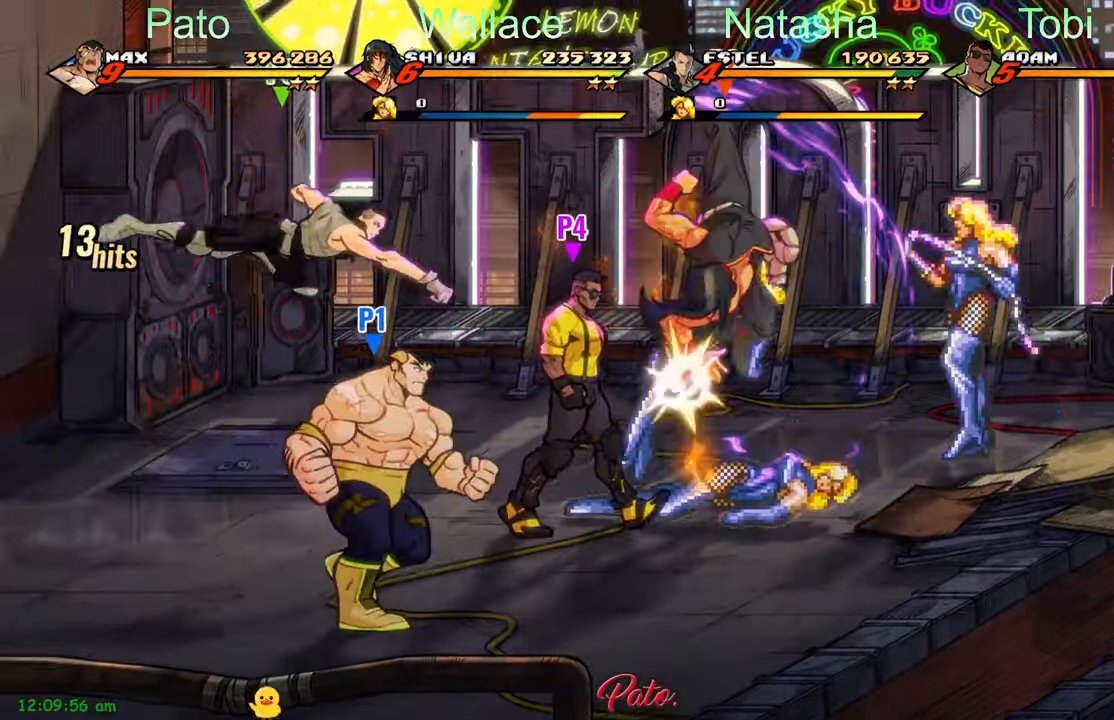
{"buttons": ["DPAD_RIGHT"], "left_stick": "center", "events": []}
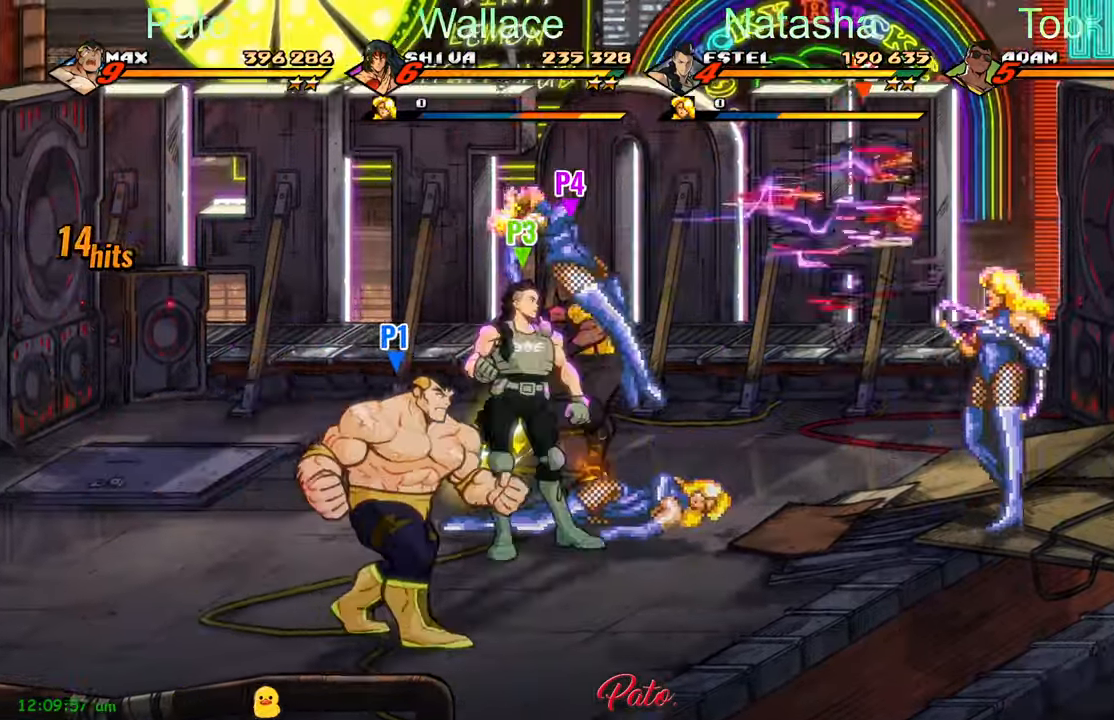
{"buttons": ["DPAD_RIGHT"], "left_stick": "center", "events": []}
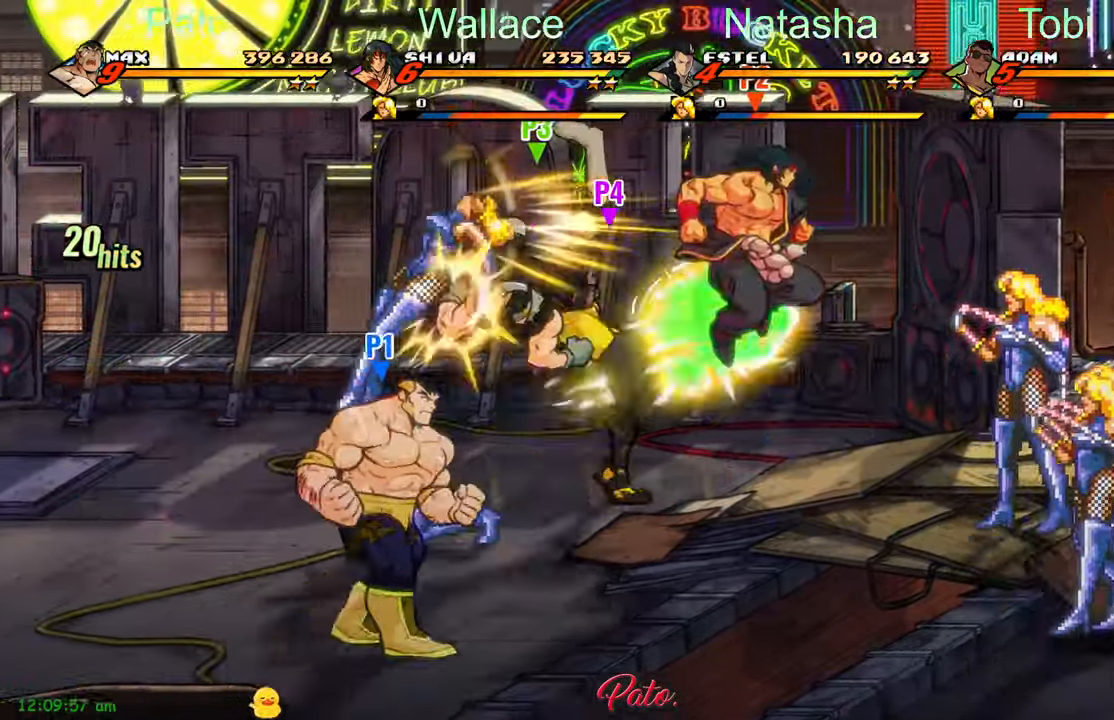
{"buttons": ["DPAD_UP", "DPAD_RIGHT"], "left_stick": "center", "events": [[283, "DPAD_UP", "down"]]}
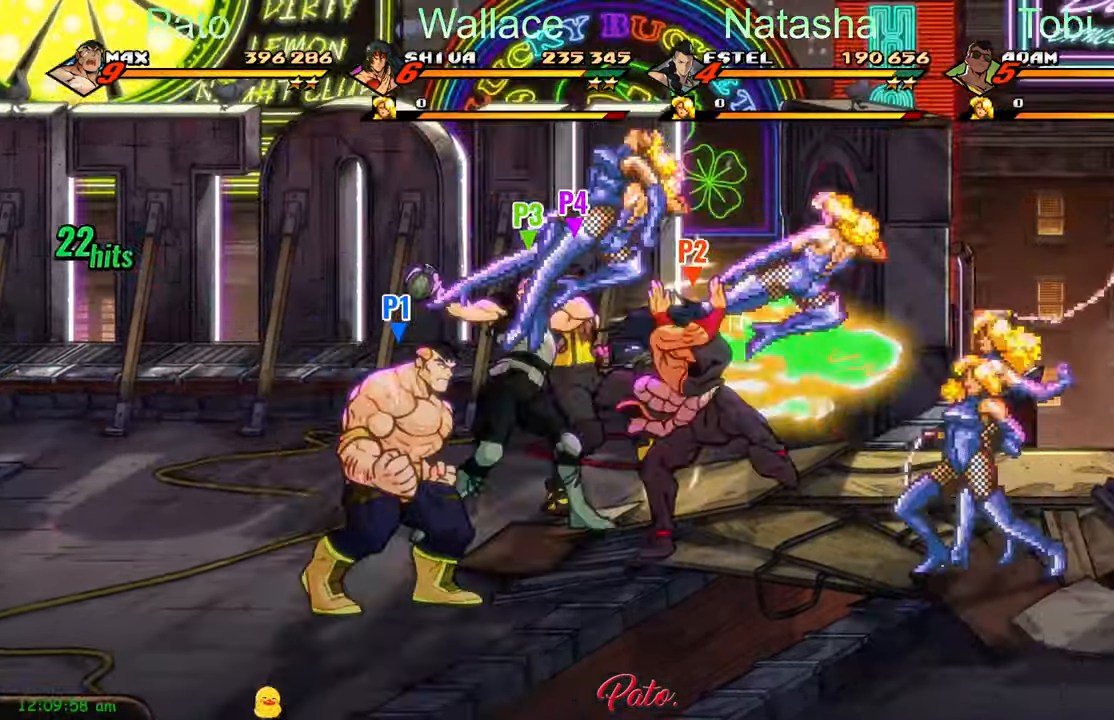
{"buttons": ["DPAD_UP", "DPAD_RIGHT"], "left_stick": "center", "events": []}
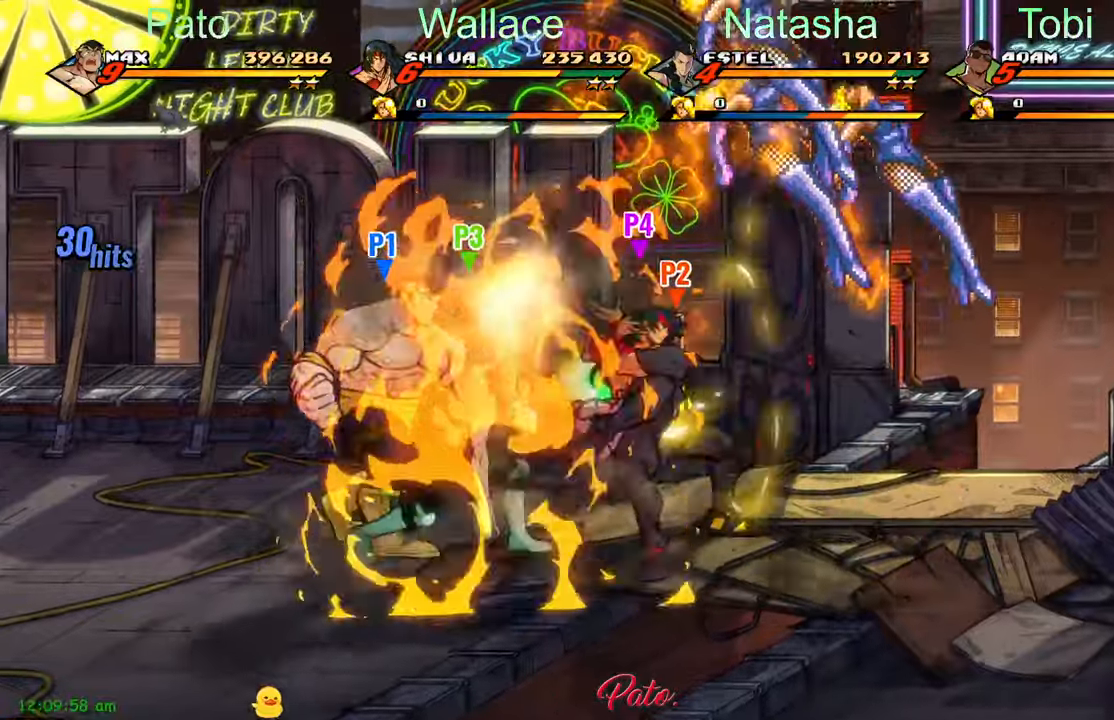
{"buttons": ["DPAD_RIGHT"], "left_stick": "center", "events": [[34, "DPAD_UP", "up"], [167, "A", "down"], [300, "A", "up"]]}
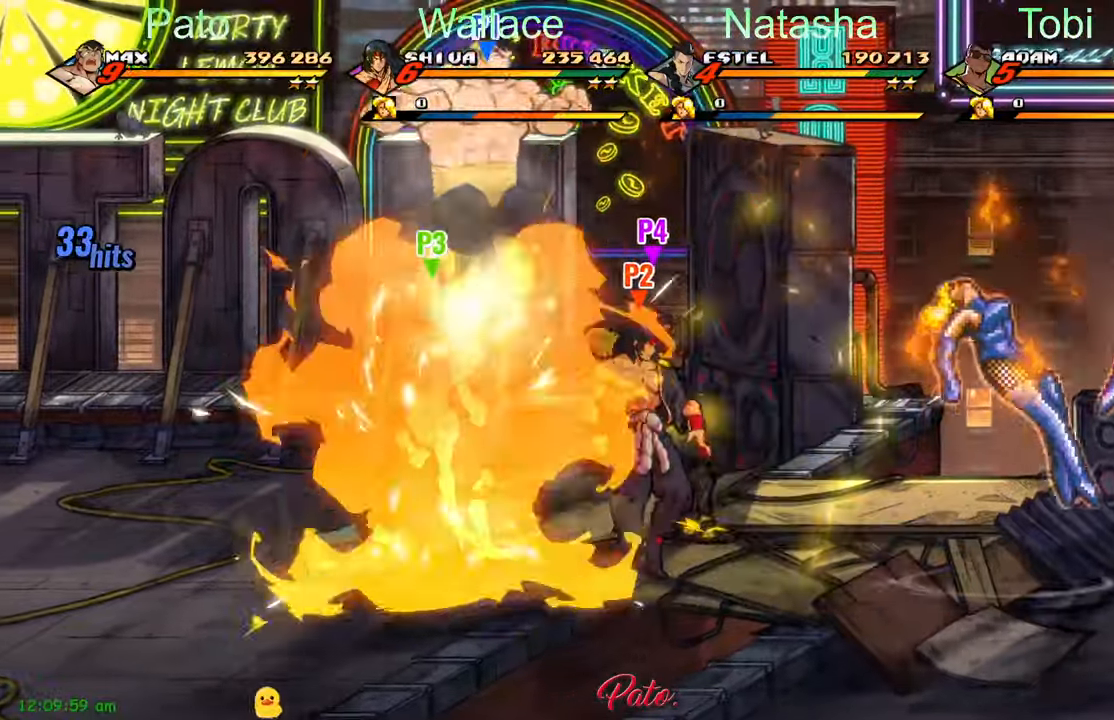
{"buttons": ["DPAD_RIGHT"], "left_stick": "center", "events": [[67, "L1", "down"], [67, "L2", "down"], [200, "L1", "up"], [200, "L2", "up"]]}
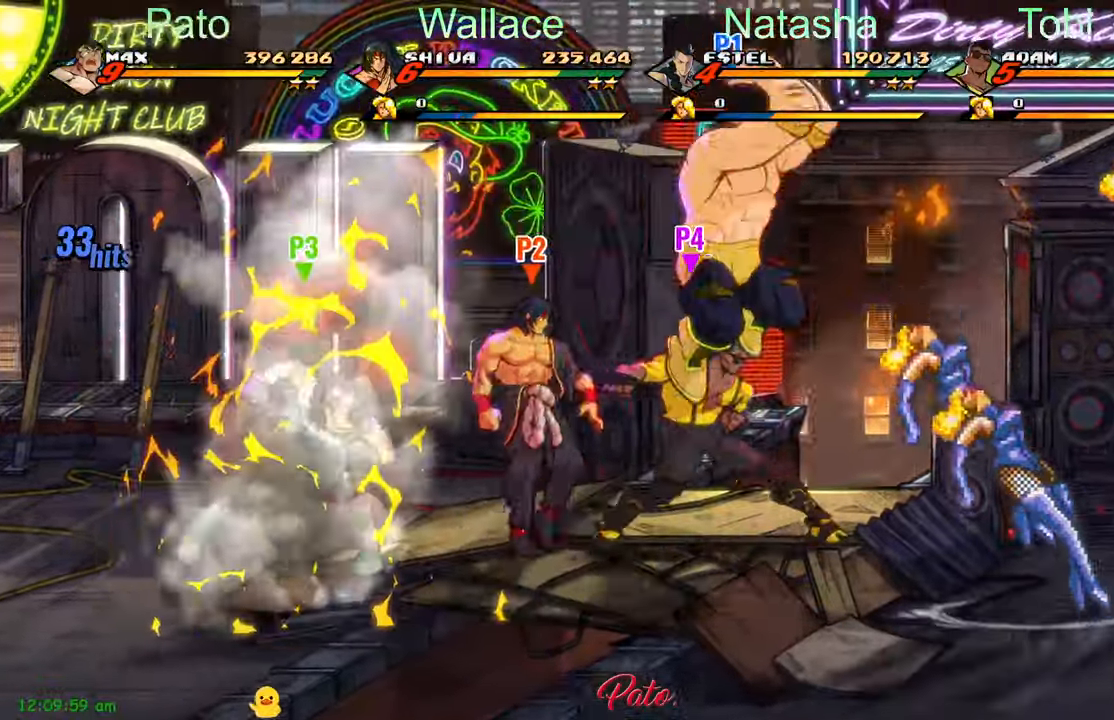
{"buttons": ["DPAD_DOWN", "DPAD_RIGHT"], "left_stick": "center", "events": [[50, "Y", "down"], [250, "Y", "up"], [367, "DPAD_DOWN", "down"]]}
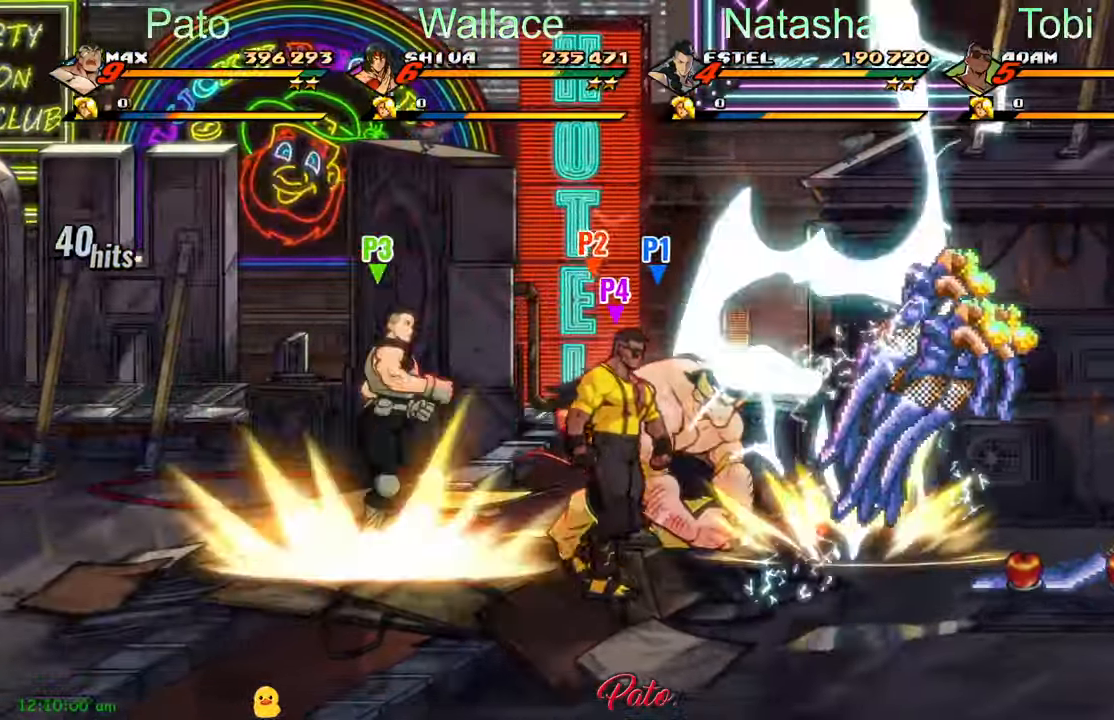
{"buttons": ["DPAD_RIGHT"], "left_stick": "center", "events": [[400, "DPAD_DOWN", "up"]]}
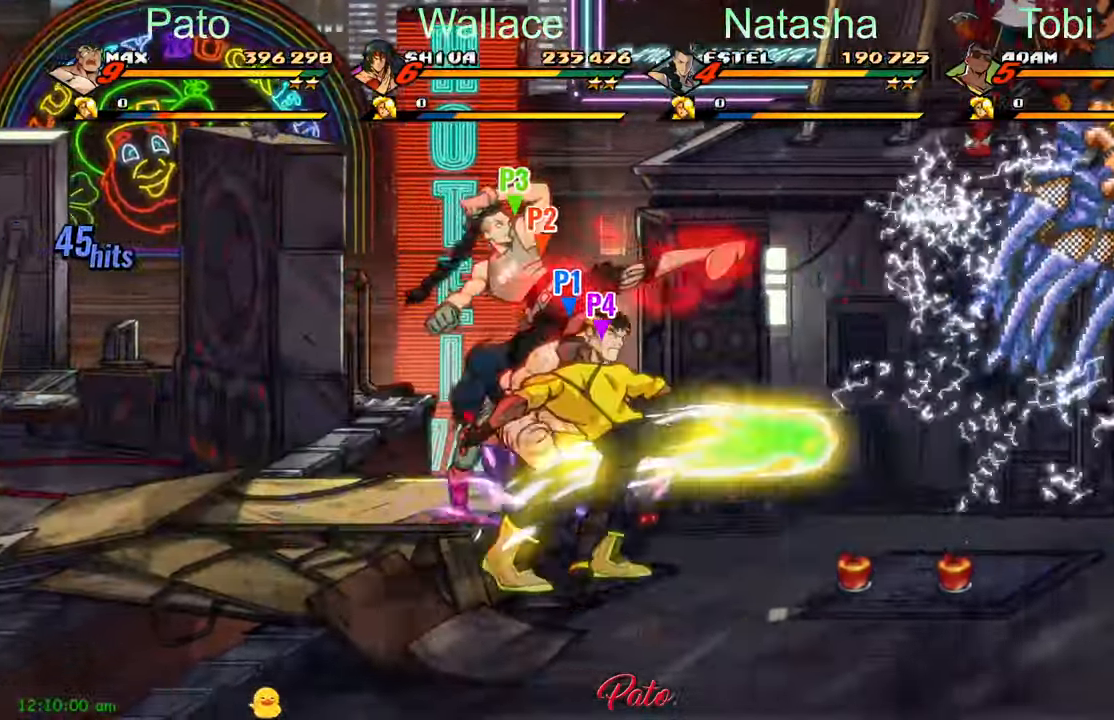
{"buttons": ["DPAD_RIGHT"], "left_stick": "center", "events": []}
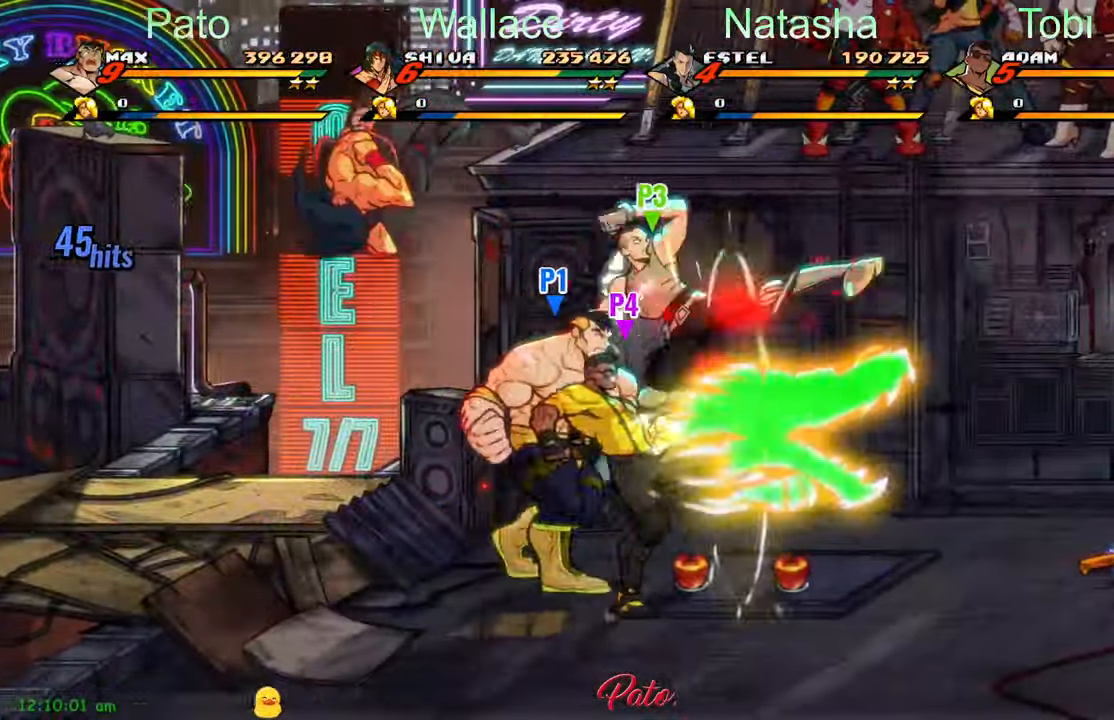
{"buttons": ["DPAD_RIGHT"], "left_stick": "center", "events": []}
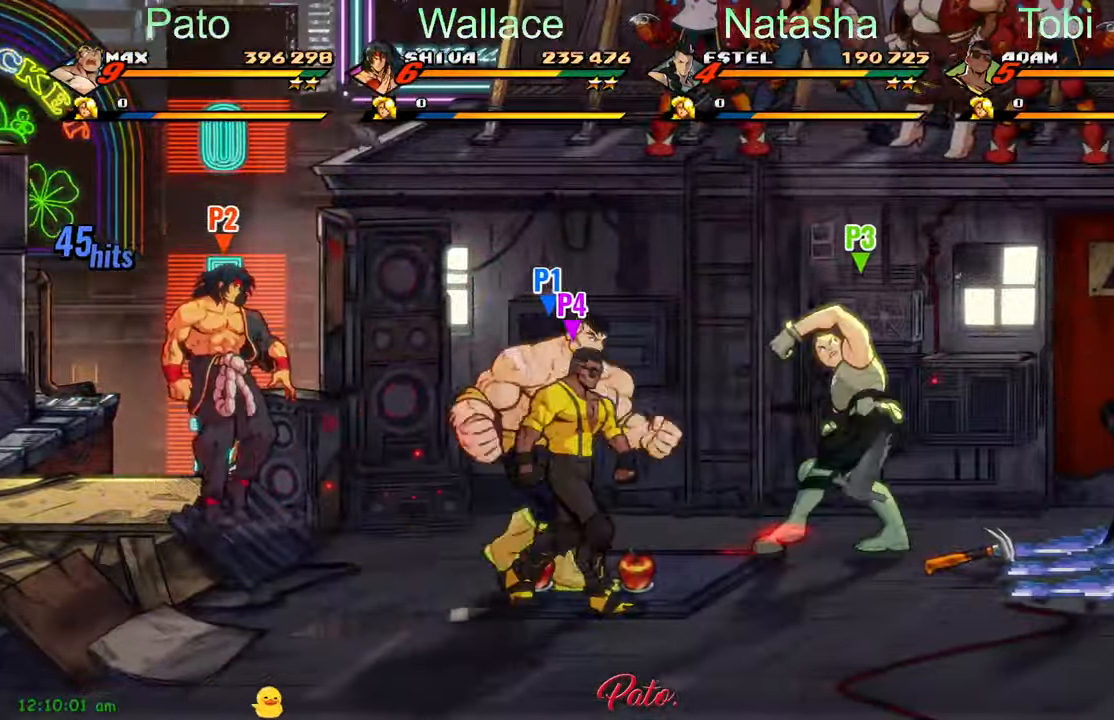
{"buttons": ["DPAD_RIGHT"], "left_stick": "center"}
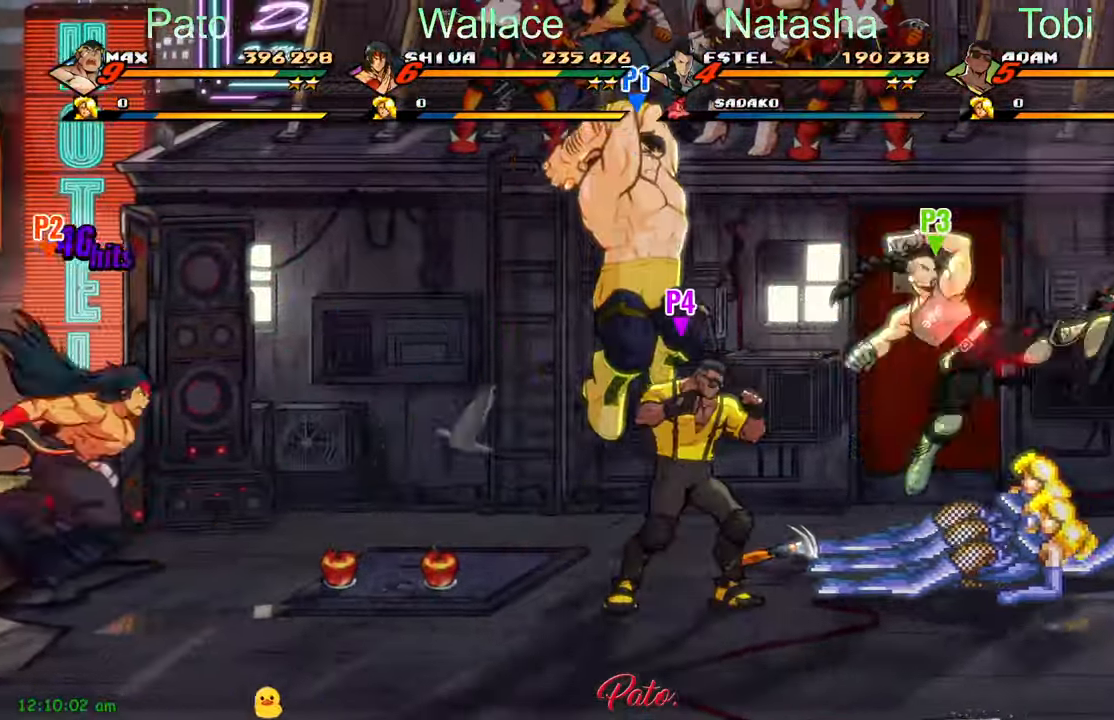
{"buttons": ["DPAD_DOWN", "DPAD_RIGHT"], "left_stick": "center", "events": [[100, "Y", "down"], [184, "DPAD_DOWN", "down"], [217, "Y", "up"]]}
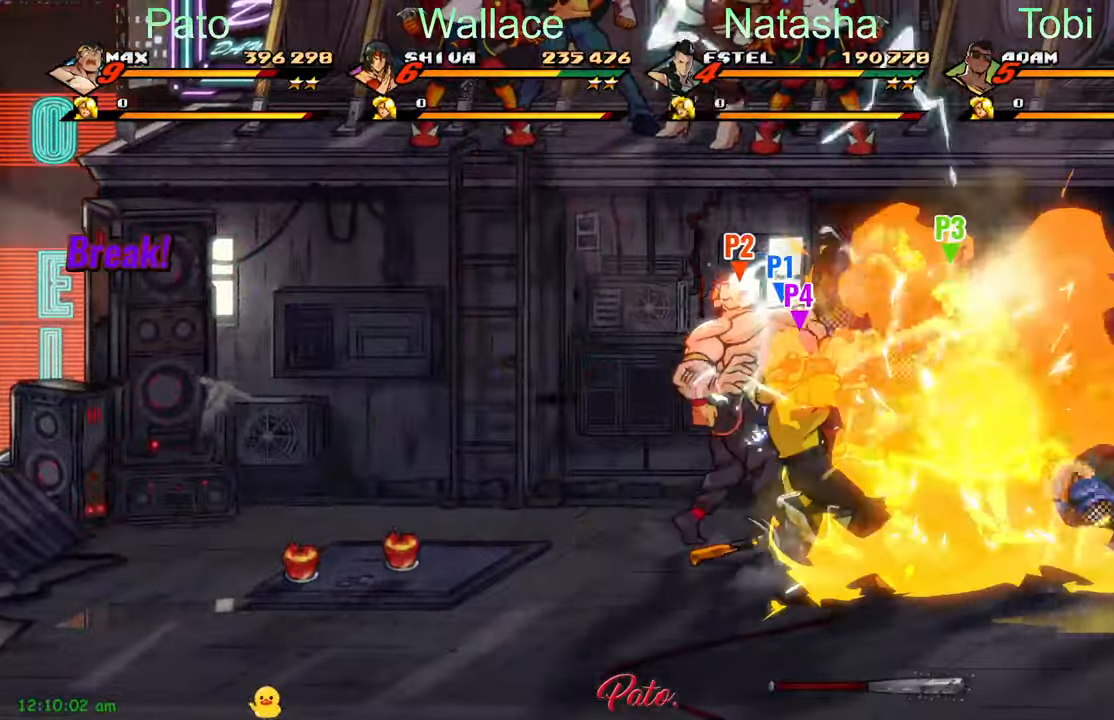
{"buttons": ["DPAD_RIGHT"], "left_stick": "center", "events": [[34, "DPAD_DOWN", "up"], [334, "A", "down"], [434, "A", "up"]]}
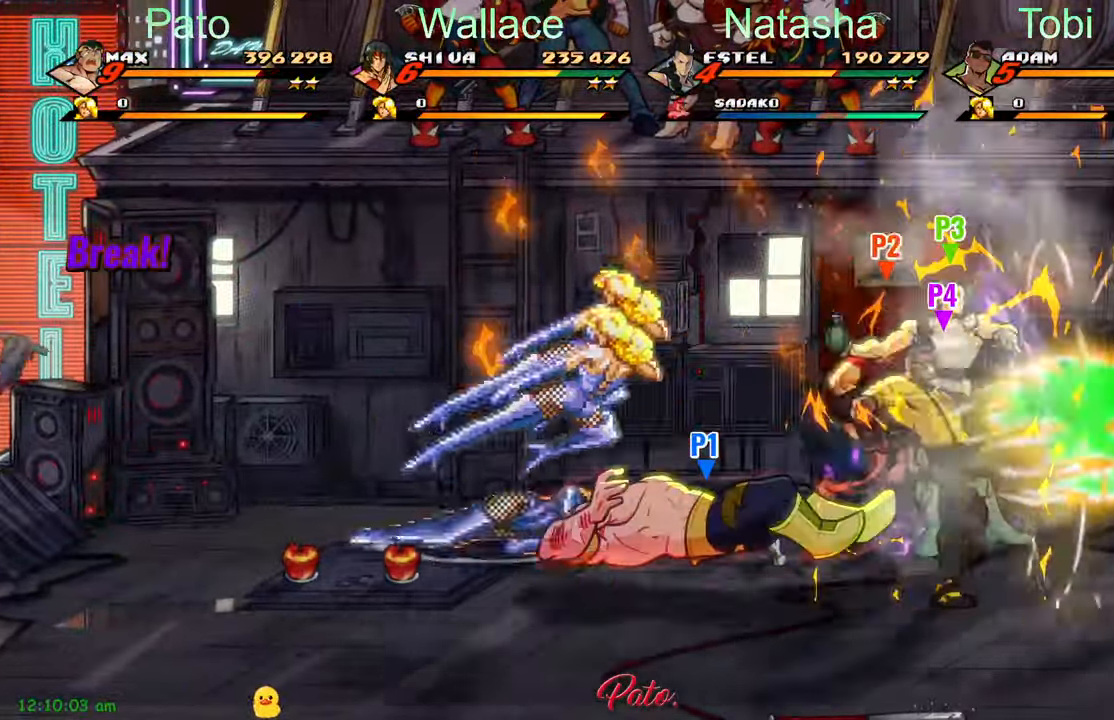
{"buttons": ["Y"], "left_stick": "center", "events": [[133, "DPAD_RIGHT", "up"], [216, "DPAD_LEFT", "down"], [450, "DPAD_LEFT", "up"], [450, "Y", "down"]]}
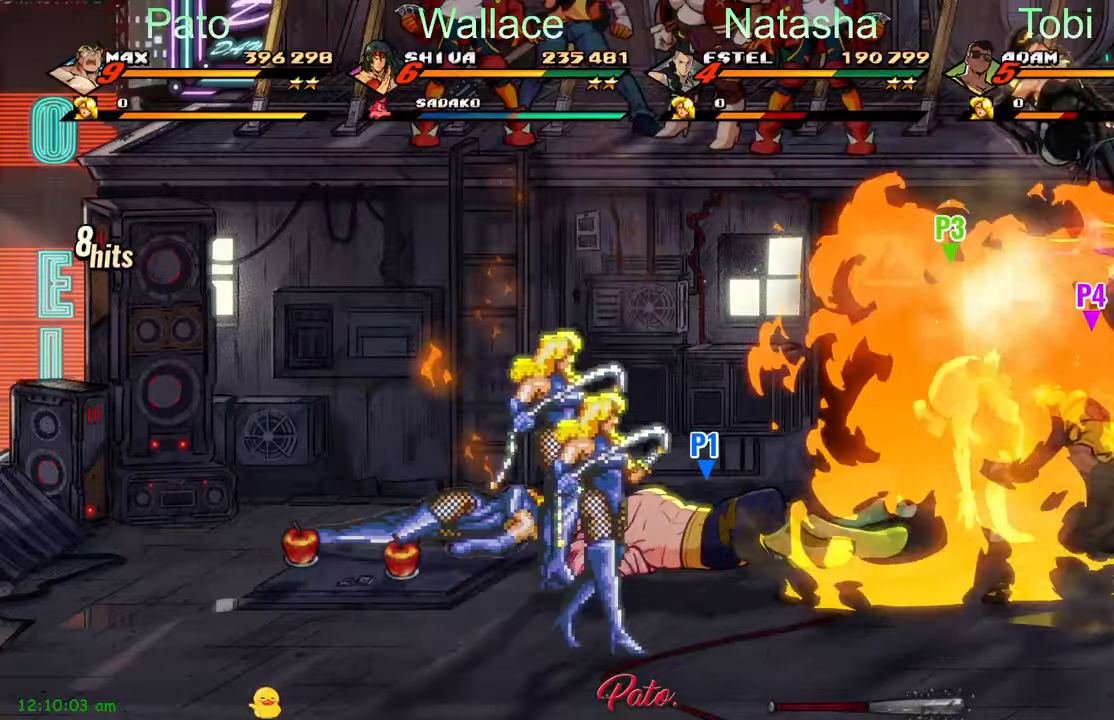
{"buttons": ["DPAD_LEFT"], "left_stick": "center", "events": [[33, "Y", "up"], [150, "Y", "down"], [200, "DPAD_LEFT", "down"], [233, "Y", "up"], [300, "DPAD_LEFT", "up"], [450, "DPAD_LEFT", "down"]]}
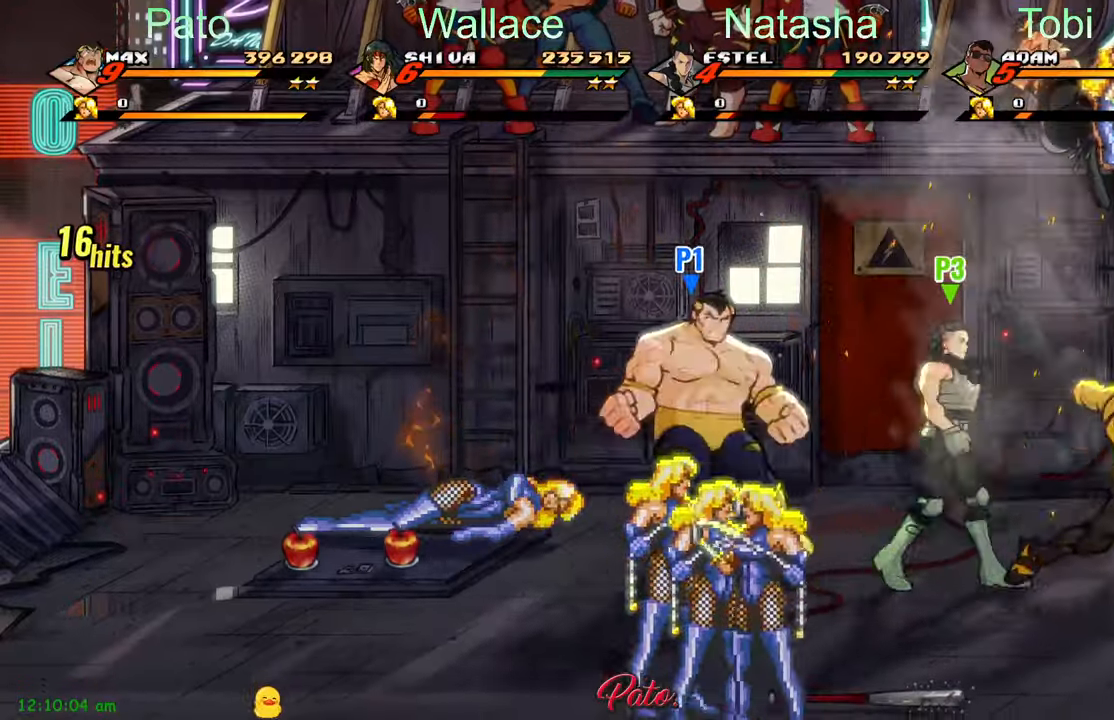
{"buttons": ["Y", "L1"], "left_stick": "center", "events": [[266, "Y", "down"], [366, "Y", "up"], [433, "Y", "down"], [450, "DPAD_LEFT", "up"], [500, "L1", "down"]]}
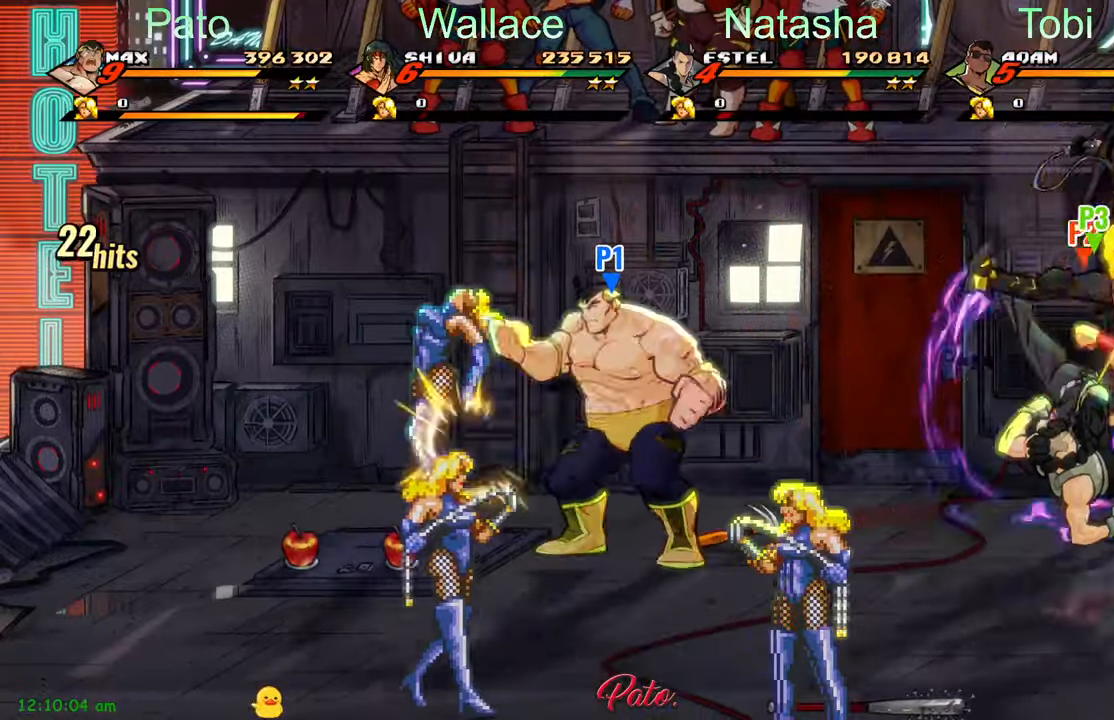
{"buttons": ["DPAD_LEFT"], "left_stick": "center", "events": [[16, "Y", "up"], [100, "L1", "up"], [216, "DPAD_LEFT", "down"]]}
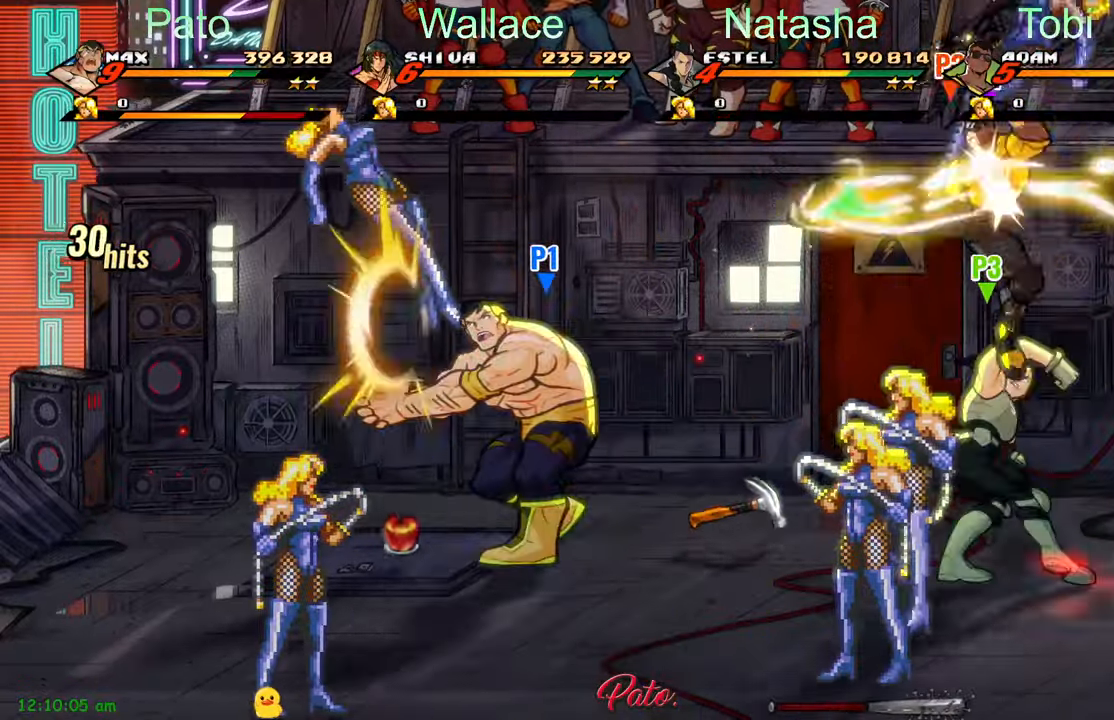
{"buttons": ["DPAD_LEFT"], "left_stick": "center", "events": []}
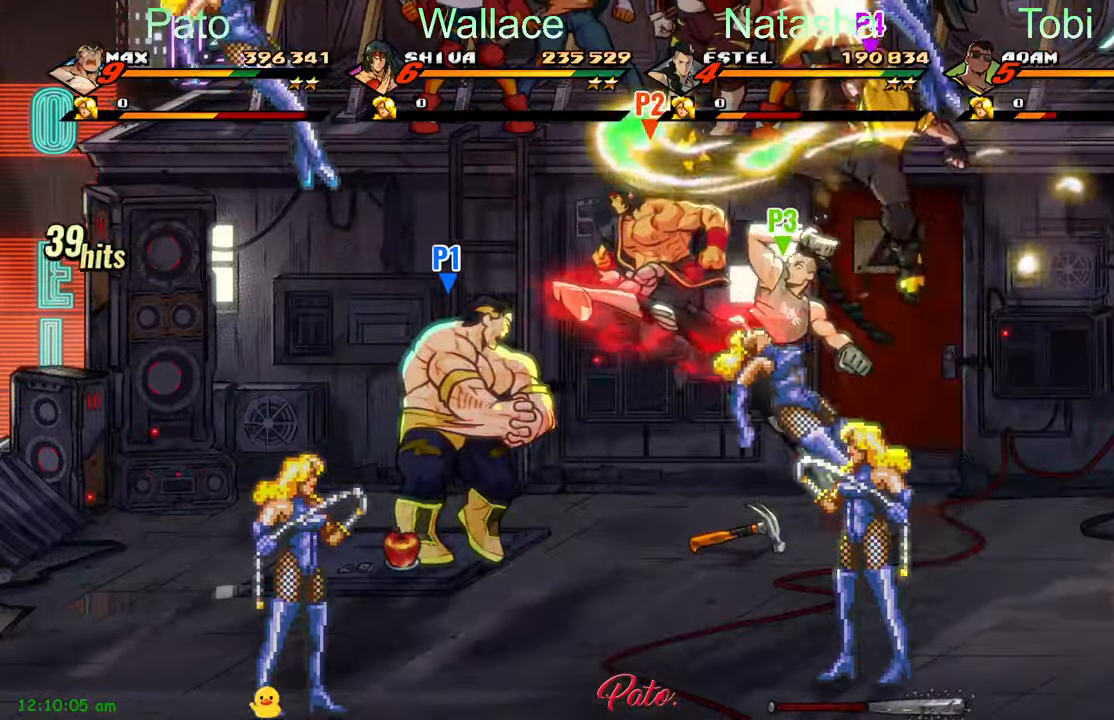
{"buttons": ["DPAD_LEFT"], "left_stick": "center", "events": []}
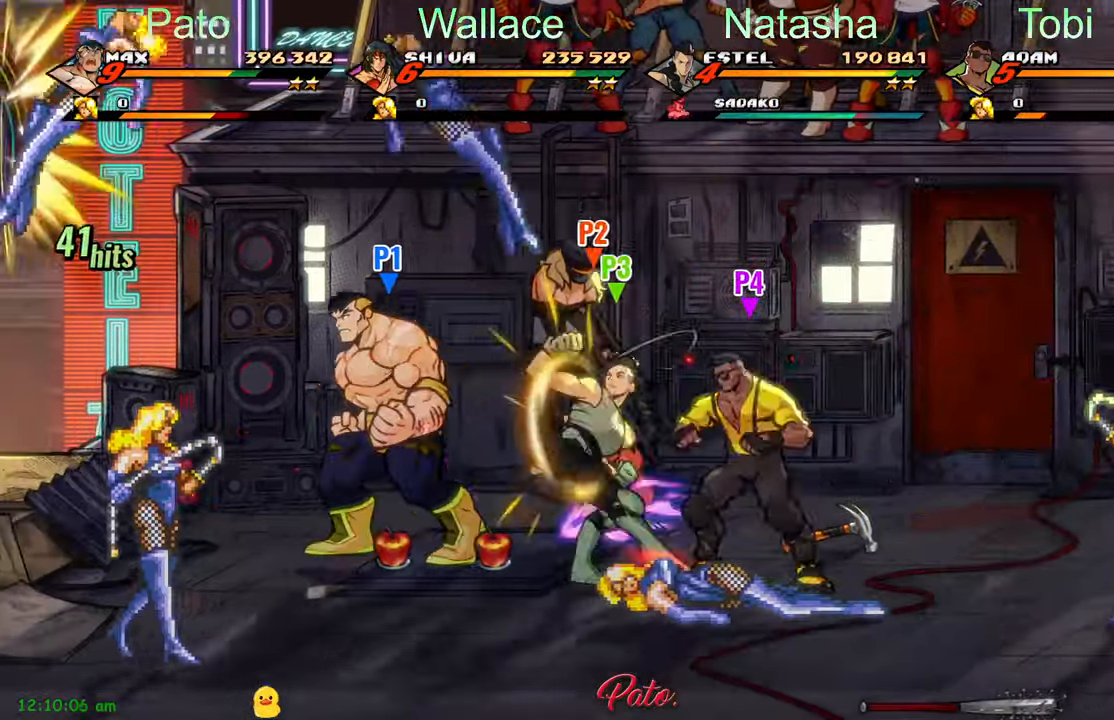
{"buttons": [], "left_stick": "center", "events": [[433, "DPAD_LEFT", "up"]]}
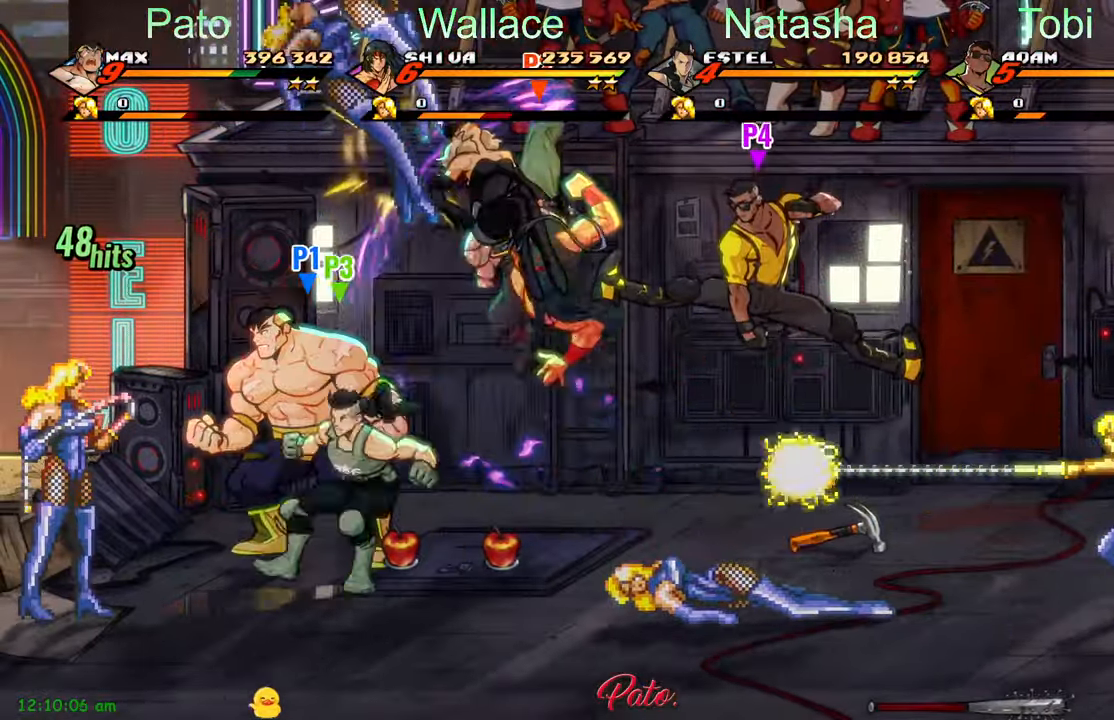
{"buttons": [], "left_stick": "center", "events": []}
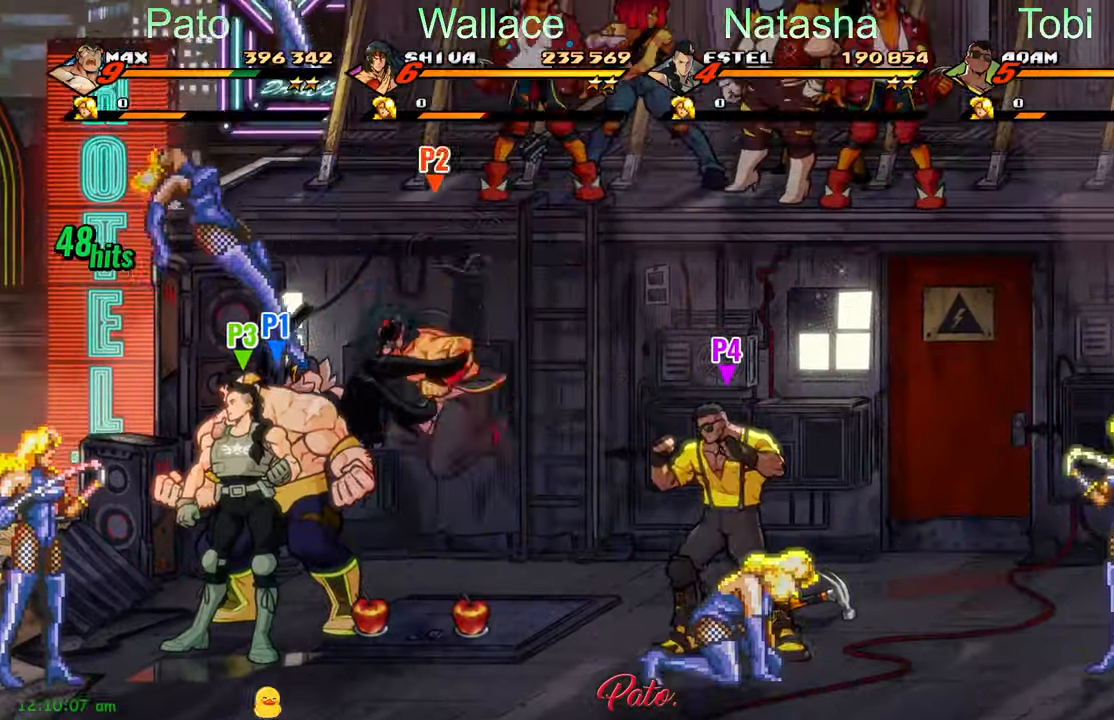
{"buttons": [], "left_stick": "center", "events": []}
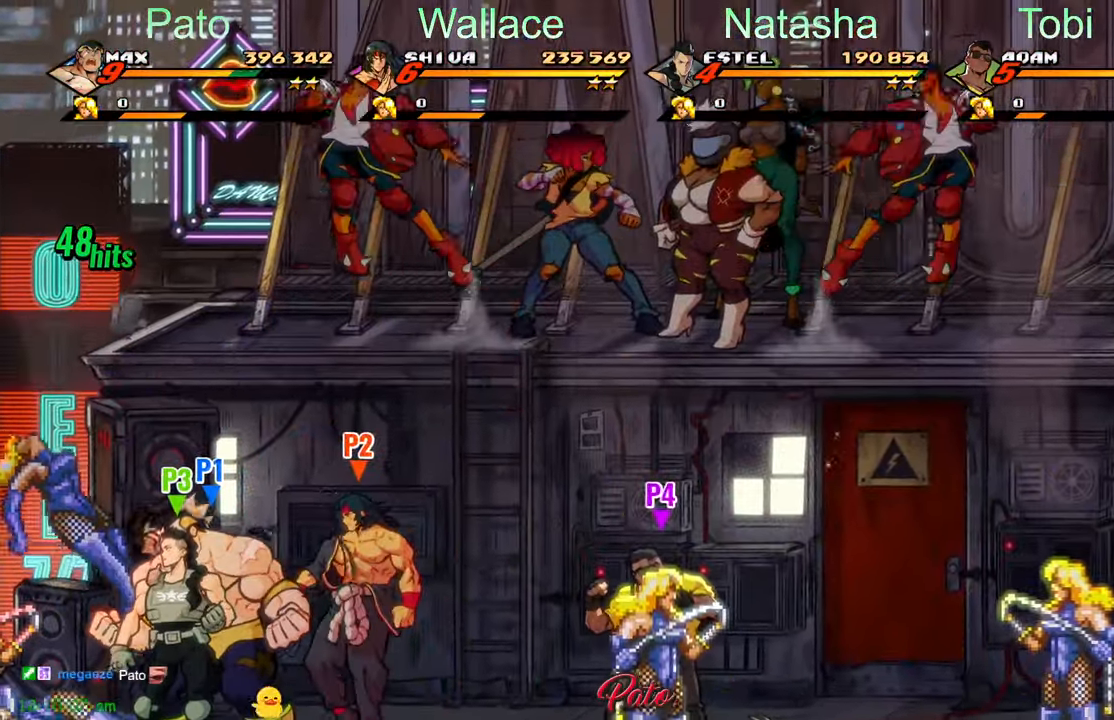
{"buttons": [], "left_stick": "center", "events": []}